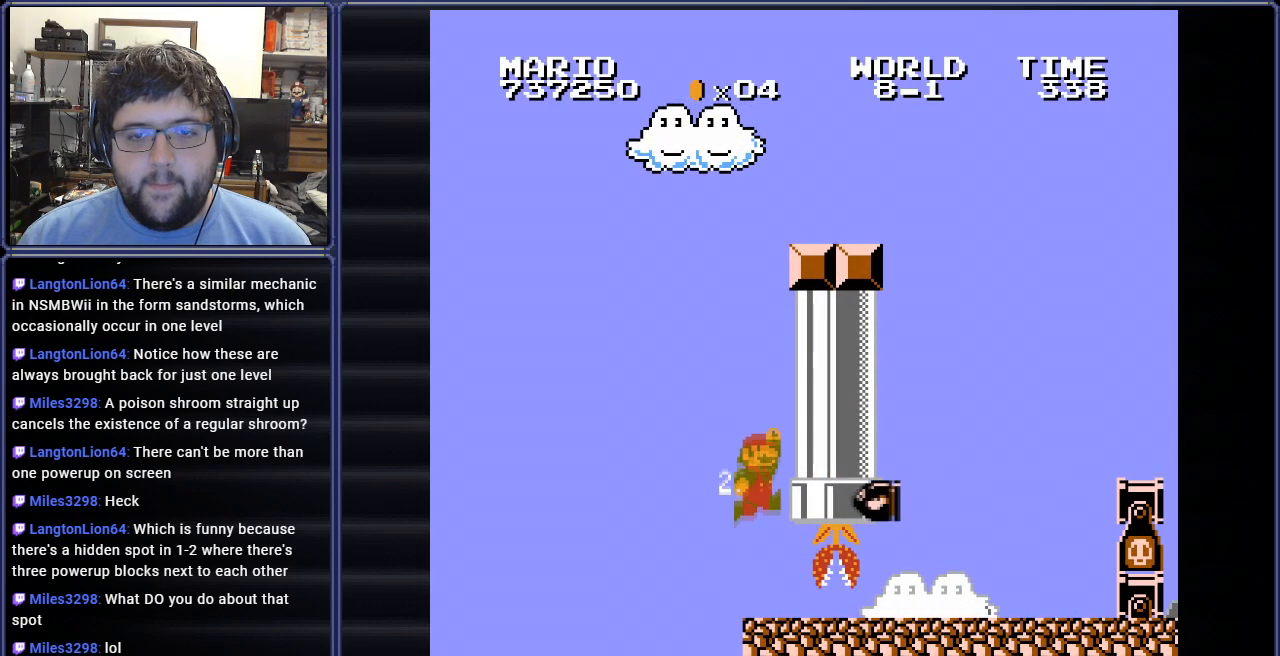
Gameplay with a controller (Nintendo layout); each line is a JSON object with the inputs held at the frame after it. "events" lists button and stick changes between this image and that frame as [ms after this image, input, new state], when the widget could be followed in between. Not read: L3 R3.
{"buttons": ["B", "DPAD_RIGHT"], "events": [[417, "DPAD_RIGHT", "down"]]}
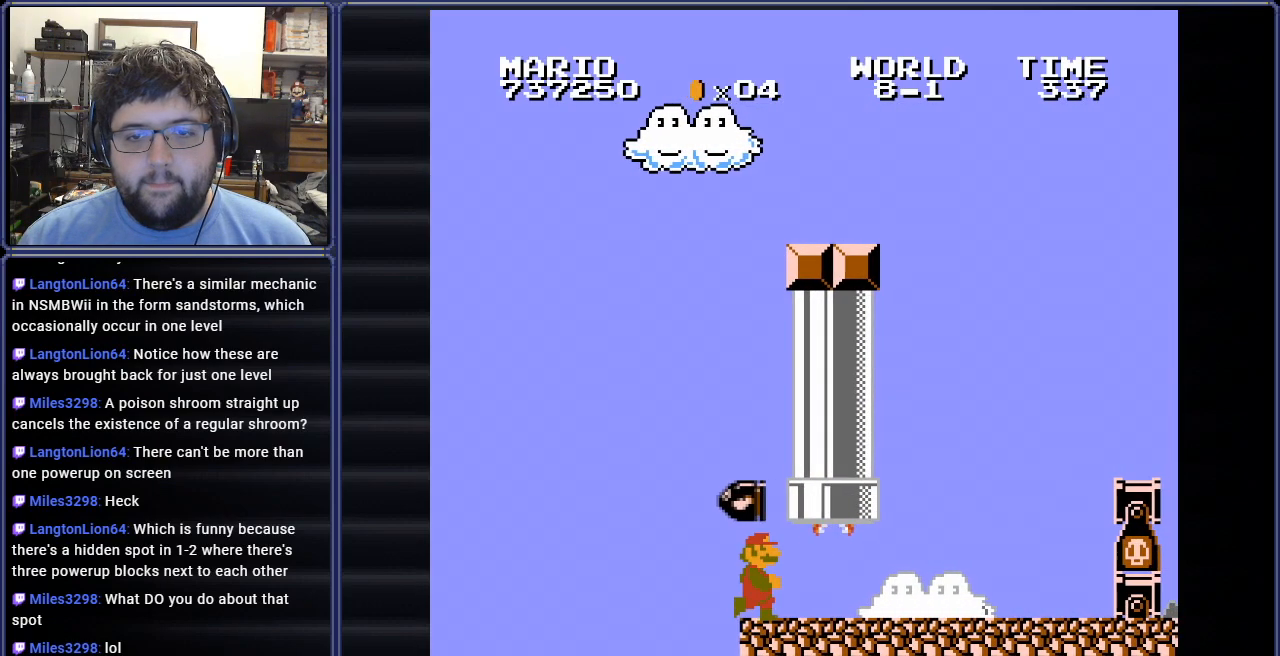
{"buttons": ["B", "DPAD_RIGHT"], "events": []}
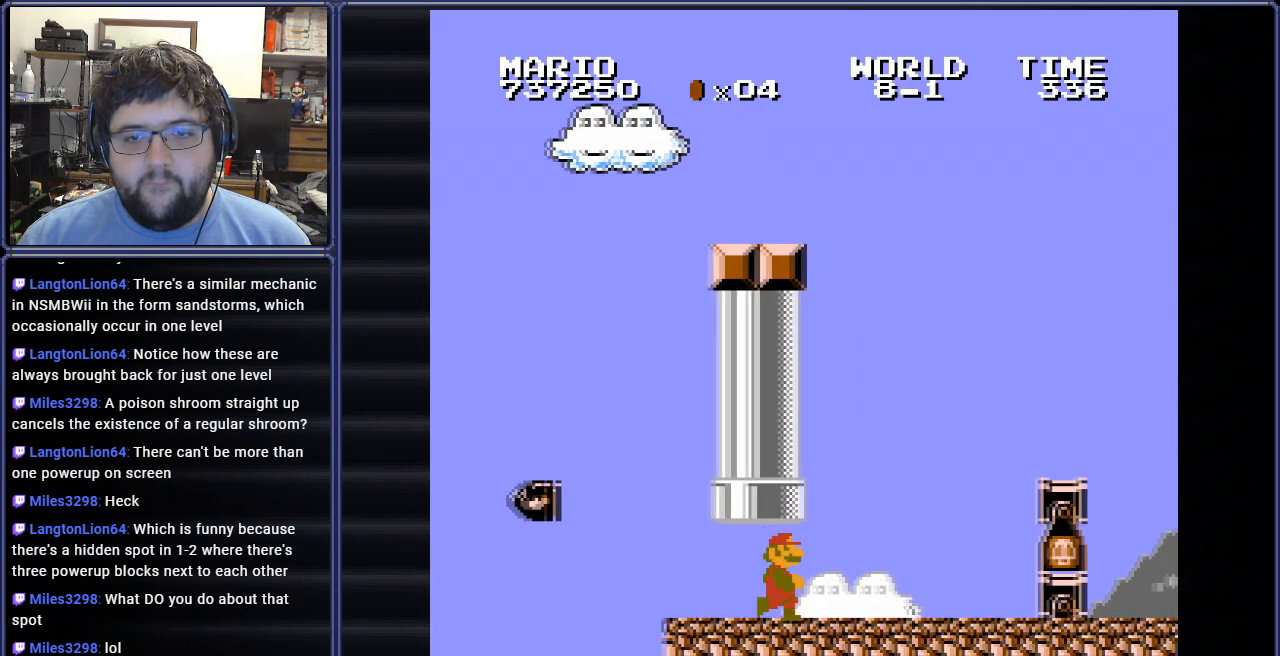
{"buttons": ["B", "DPAD_LEFT"], "events": [[201, "A", "down"], [217, "DPAD_RIGHT", "up"], [451, "DPAD_LEFT", "down"], [484, "A", "up"]]}
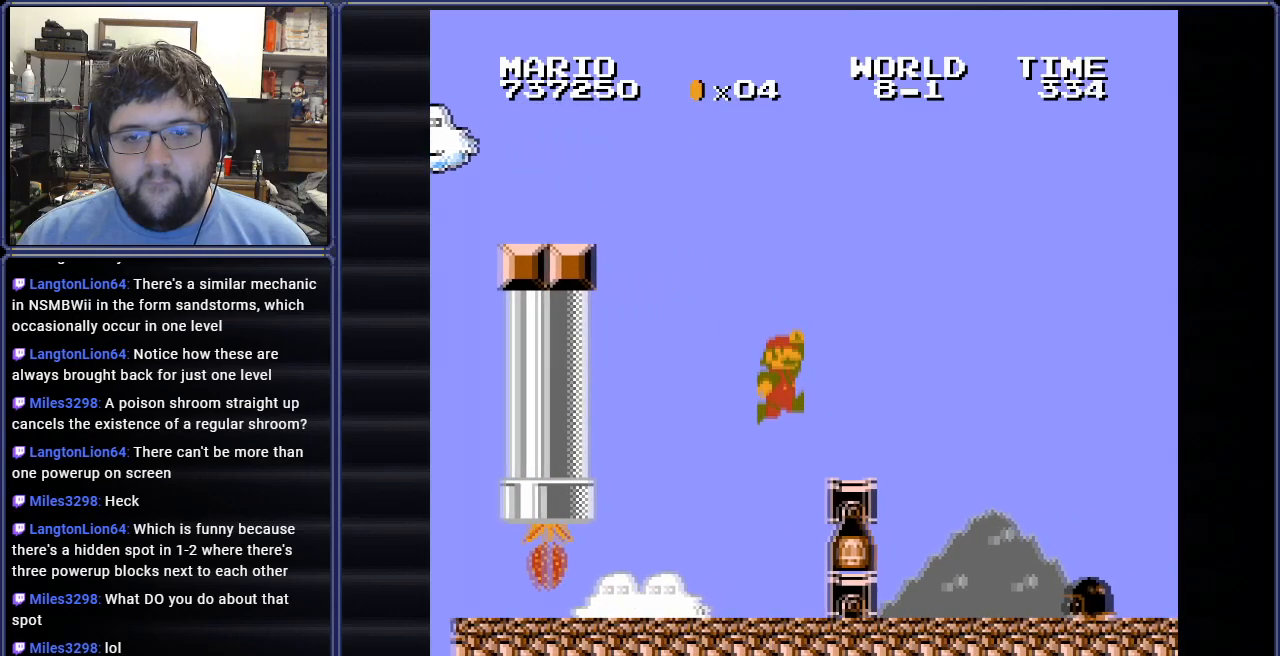
{"buttons": ["A", "B"], "events": [[117, "DPAD_LEFT", "up"], [150, "DPAD_RIGHT", "down"], [267, "A", "down"], [467, "DPAD_RIGHT", "up"]]}
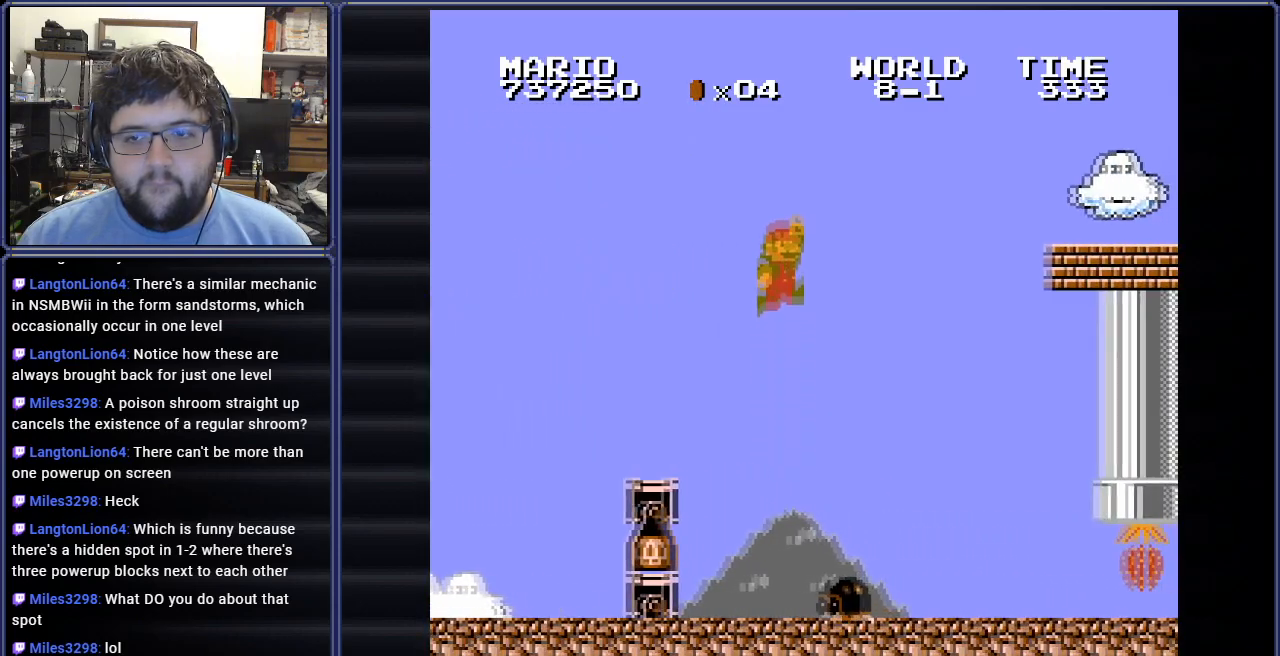
{"buttons": ["B", "DPAD_RIGHT"], "events": [[67, "DPAD_LEFT", "down"], [101, "A", "up"], [334, "DPAD_LEFT", "up"], [334, "DPAD_UP", "down"], [351, "DPAD_RIGHT", "down"], [367, "DPAD_UP", "up"]]}
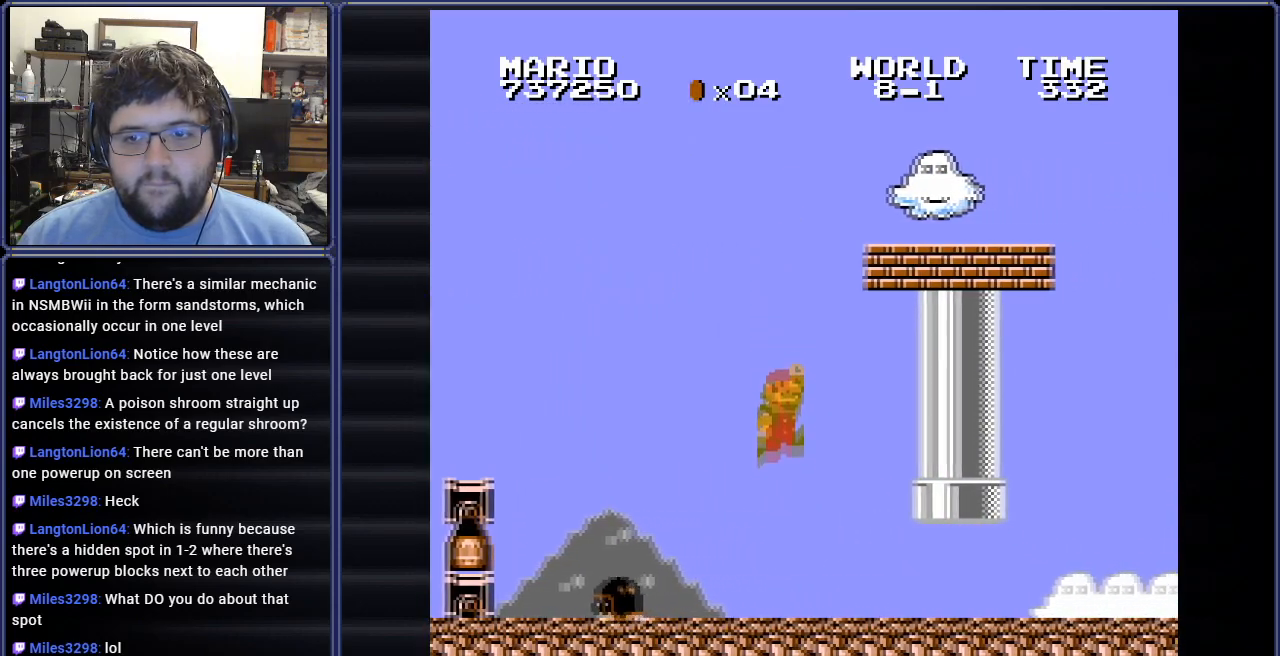
{"buttons": ["B", "DPAD_RIGHT"], "events": []}
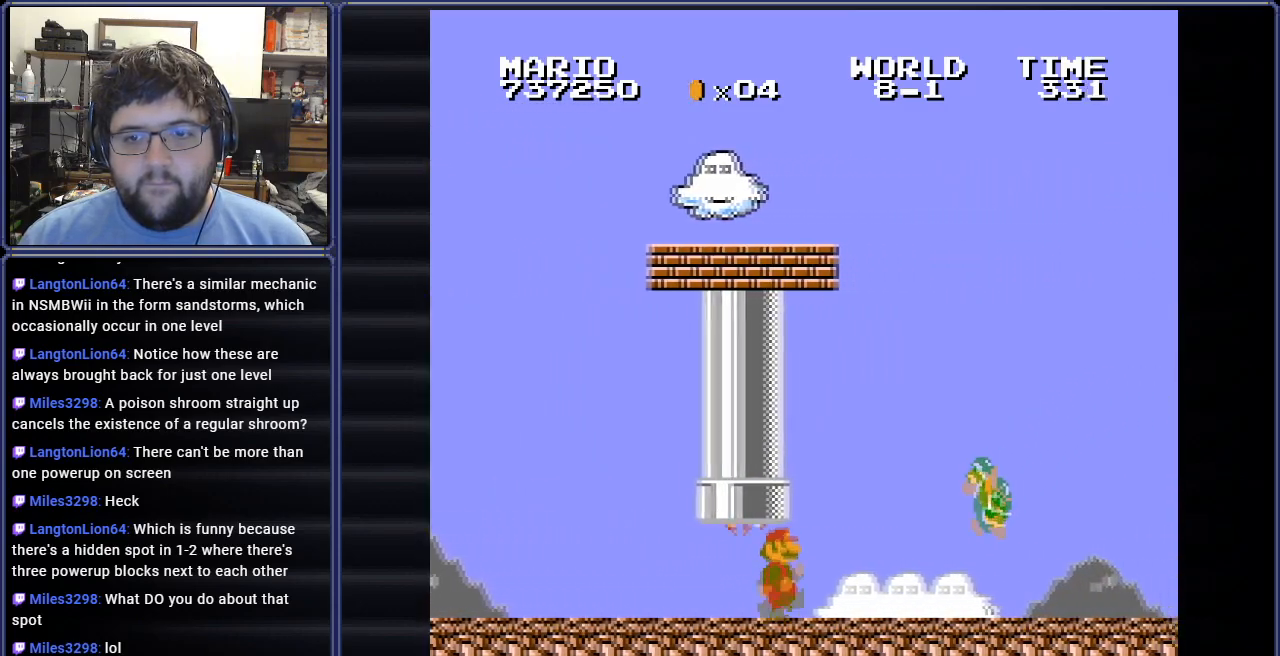
{"buttons": ["A", "B", "DPAD_RIGHT"], "events": [[134, "A", "down"]]}
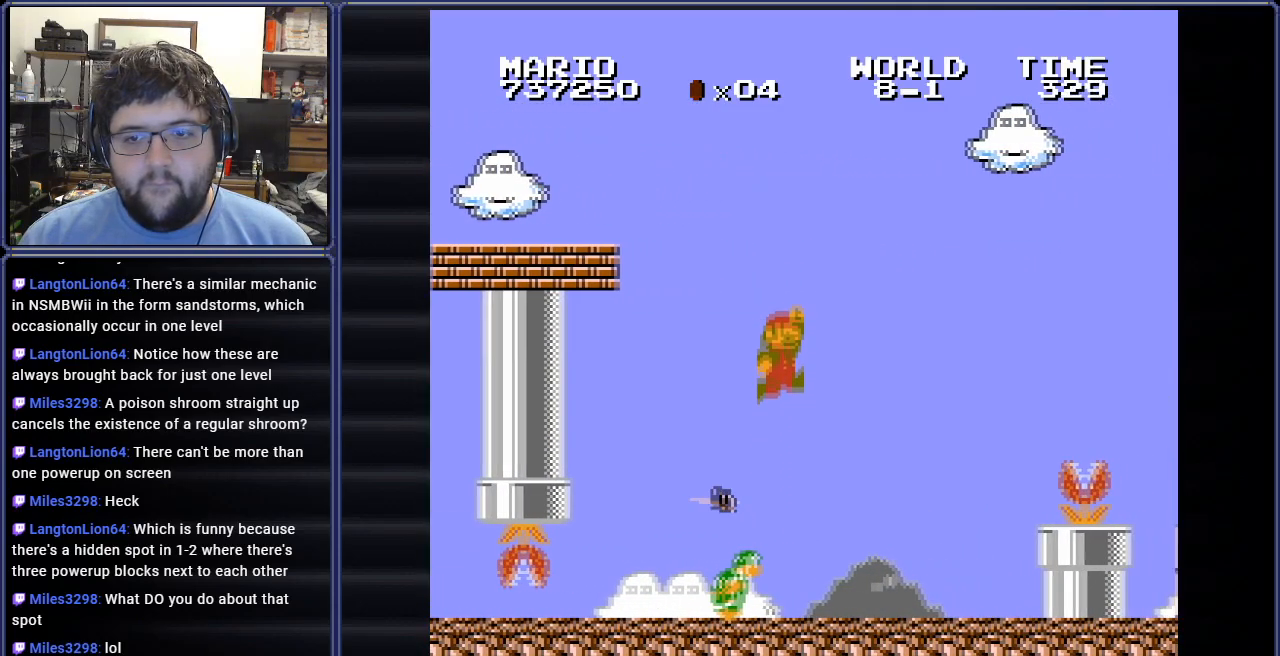
{"buttons": ["B", "DPAD_RIGHT"], "events": [[50, "A", "up"], [50, "DPAD_UP", "down"], [67, "DPAD_LEFT", "down"], [67, "DPAD_RIGHT", "up"], [83, "DPAD_UP", "up"], [233, "DPAD_LEFT", "up"], [367, "DPAD_RIGHT", "down"]]}
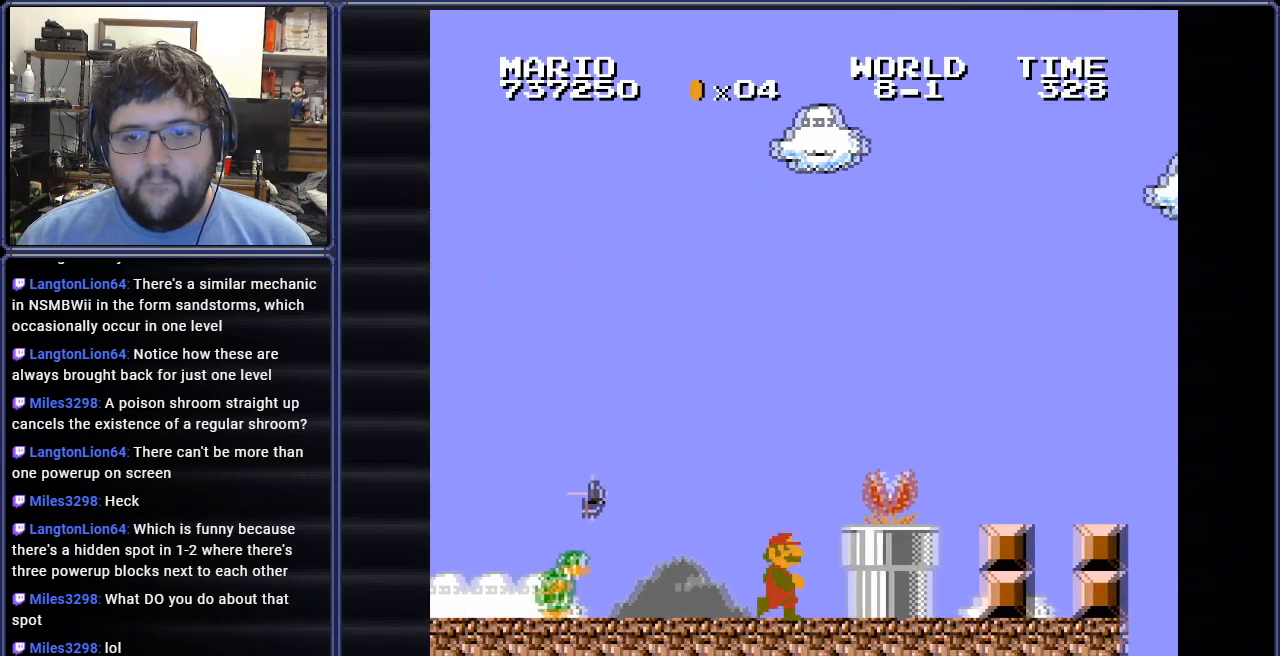
{"buttons": ["B", "DPAD_RIGHT"], "events": [[50, "DPAD_RIGHT", "up"], [217, "A", "down"], [234, "DPAD_RIGHT", "down"], [384, "A", "up"]]}
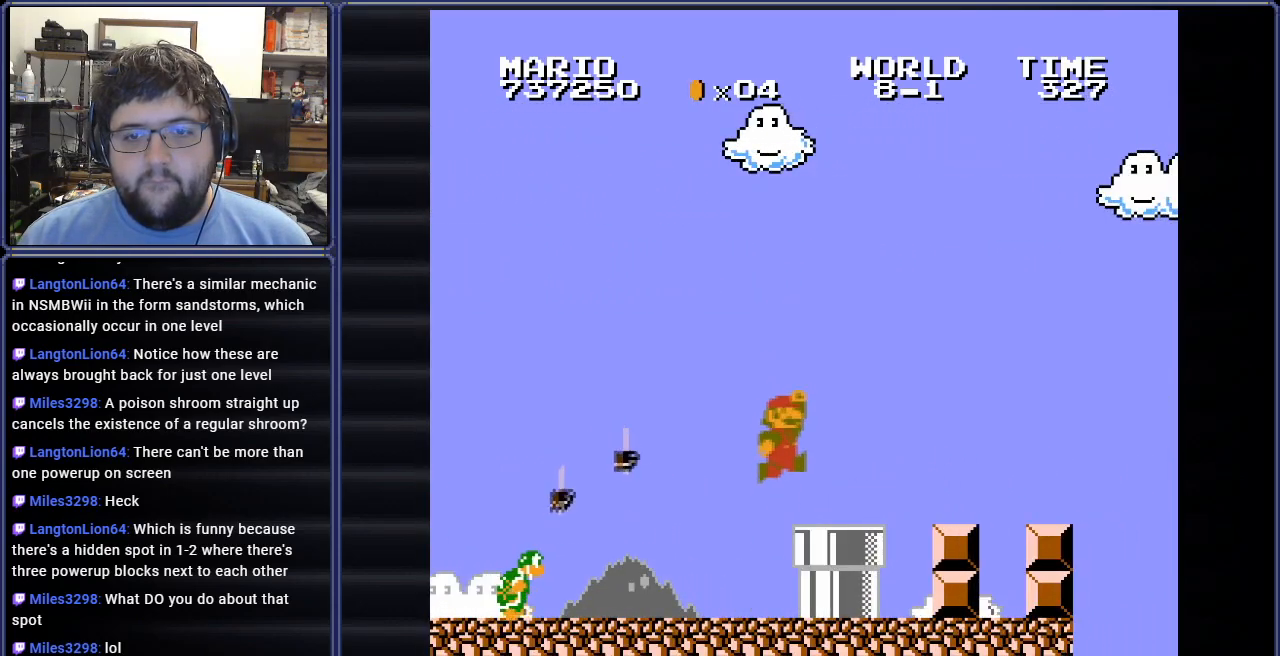
{"buttons": ["A", "B"], "events": [[400, "A", "down"], [450, "DPAD_RIGHT", "up"]]}
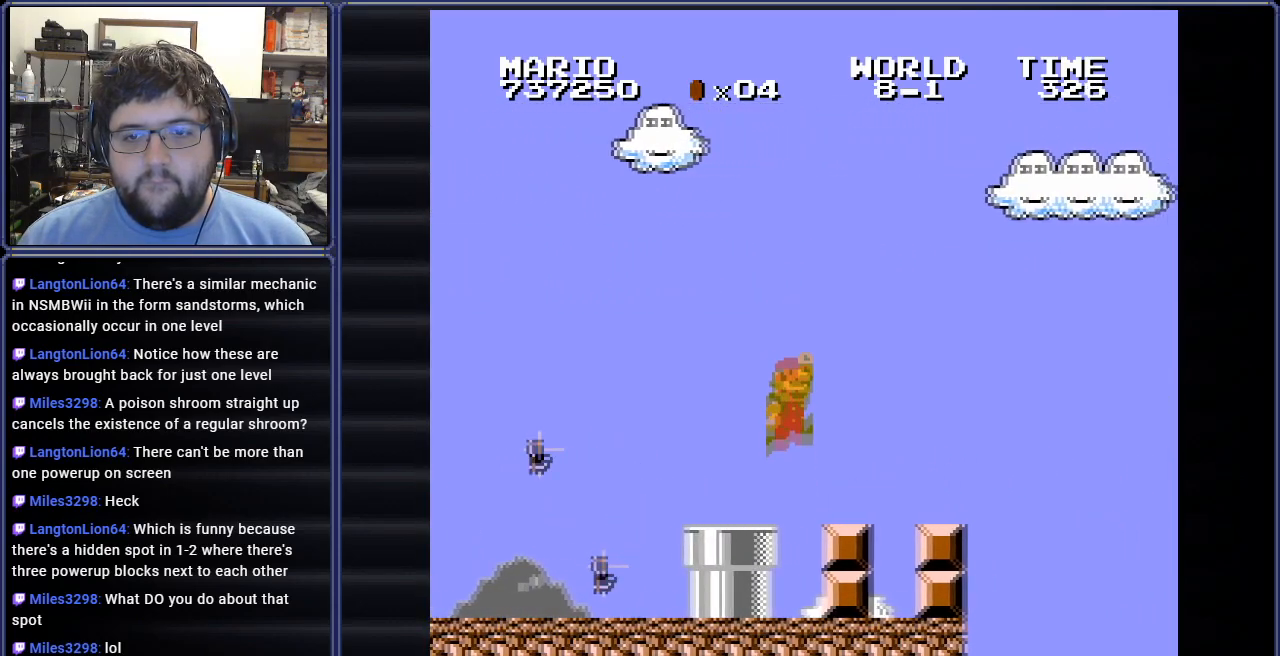
{"buttons": ["B"], "events": [[50, "A", "up"], [134, "DPAD_LEFT", "down"], [451, "DPAD_LEFT", "up"]]}
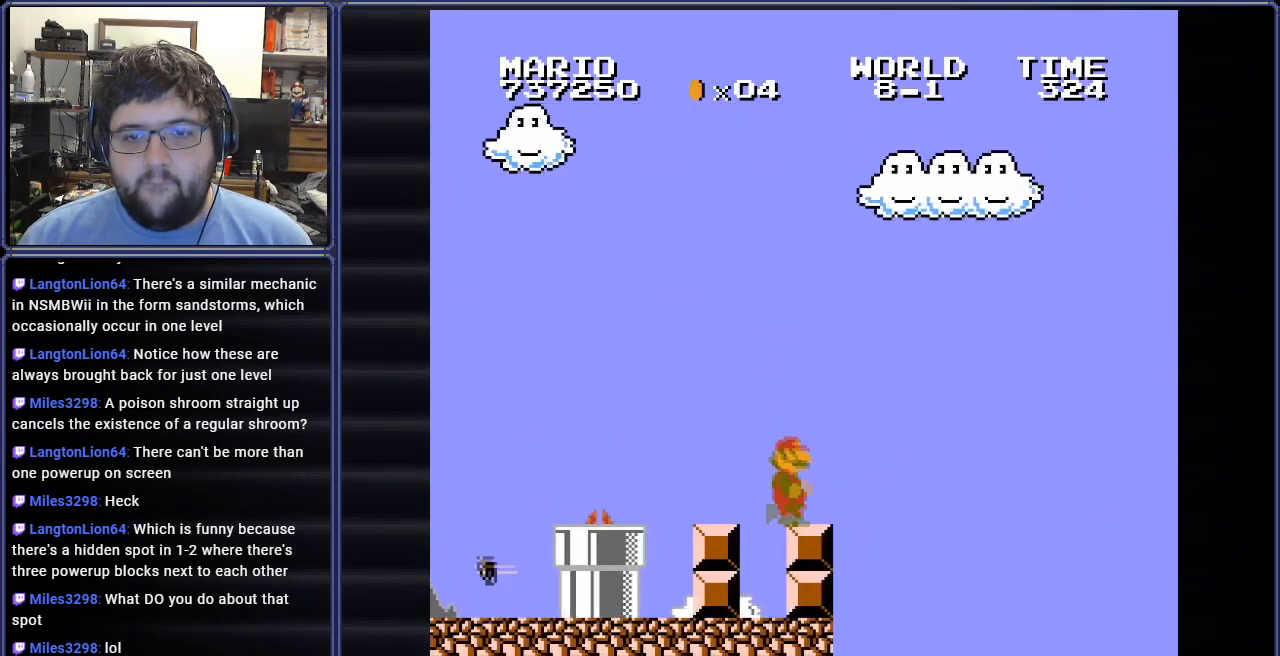
{"buttons": ["B", "DPAD_RIGHT"], "events": [[384, "DPAD_RIGHT", "down"]]}
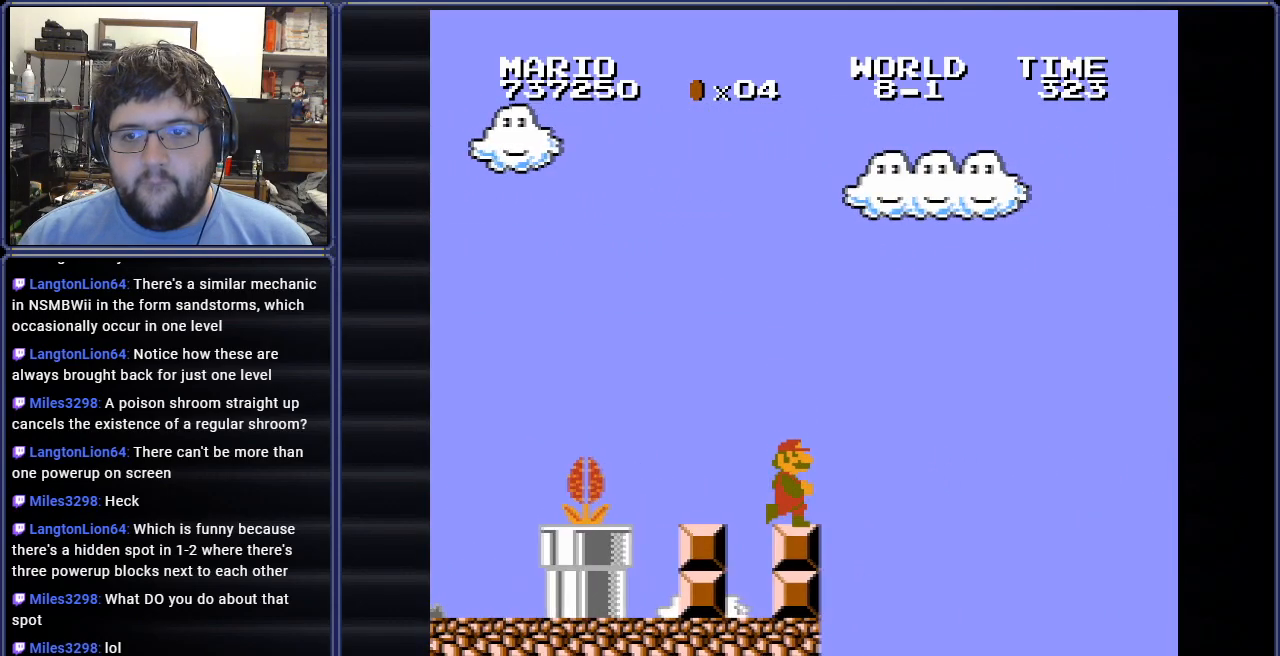
{"buttons": ["B"], "events": [[66, "DPAD_RIGHT", "up"], [300, "DPAD_RIGHT", "down"], [467, "DPAD_RIGHT", "up"]]}
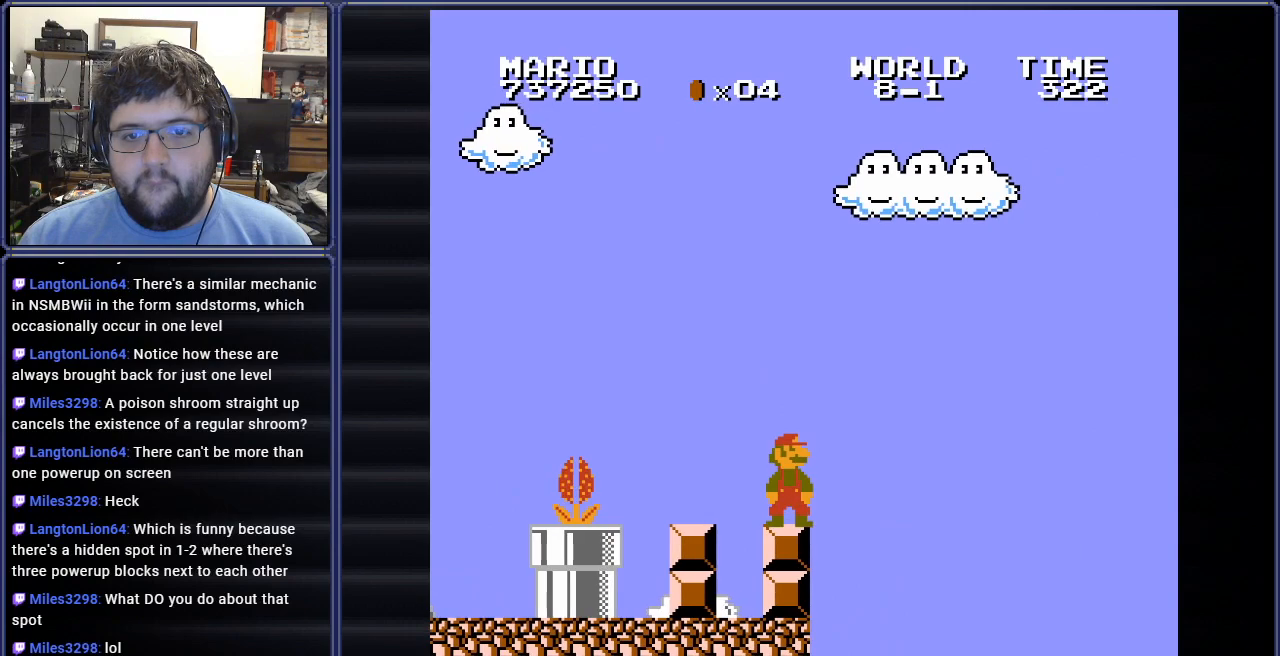
{"buttons": ["B"], "events": [[200, "DPAD_RIGHT", "down"], [351, "DPAD_RIGHT", "up"]]}
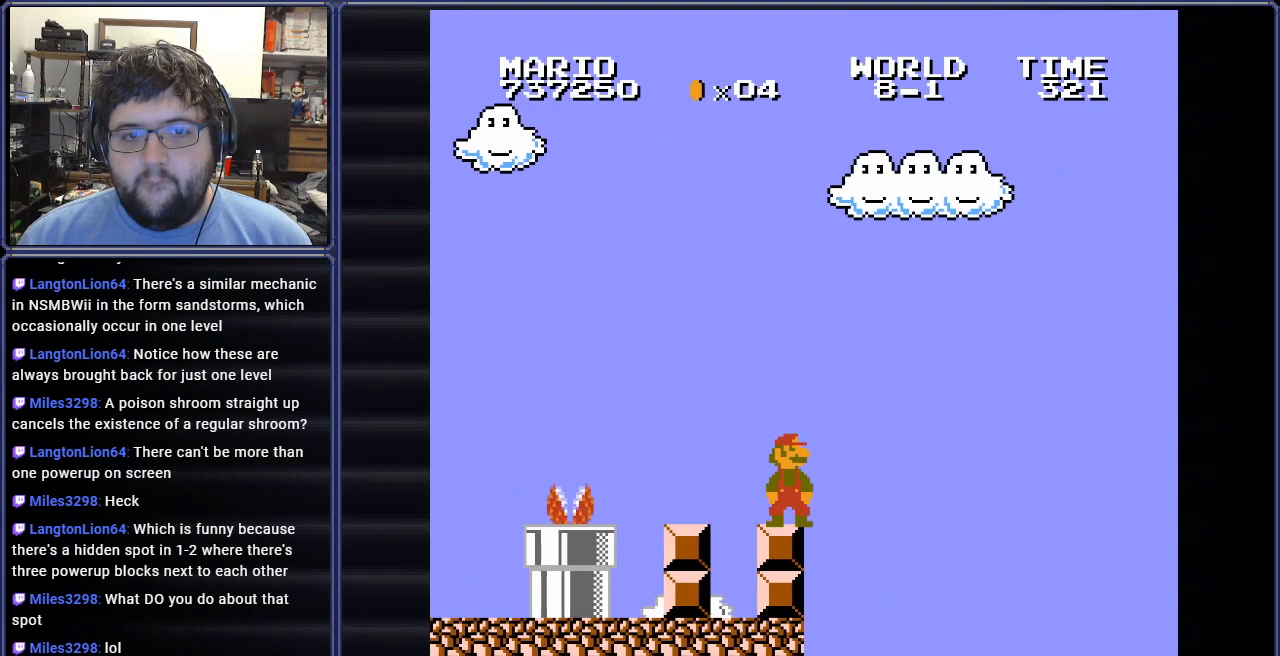
{"buttons": ["B", "DPAD_RIGHT"], "events": [[133, "DPAD_RIGHT", "down"], [233, "DPAD_RIGHT", "up"], [484, "DPAD_RIGHT", "down"]]}
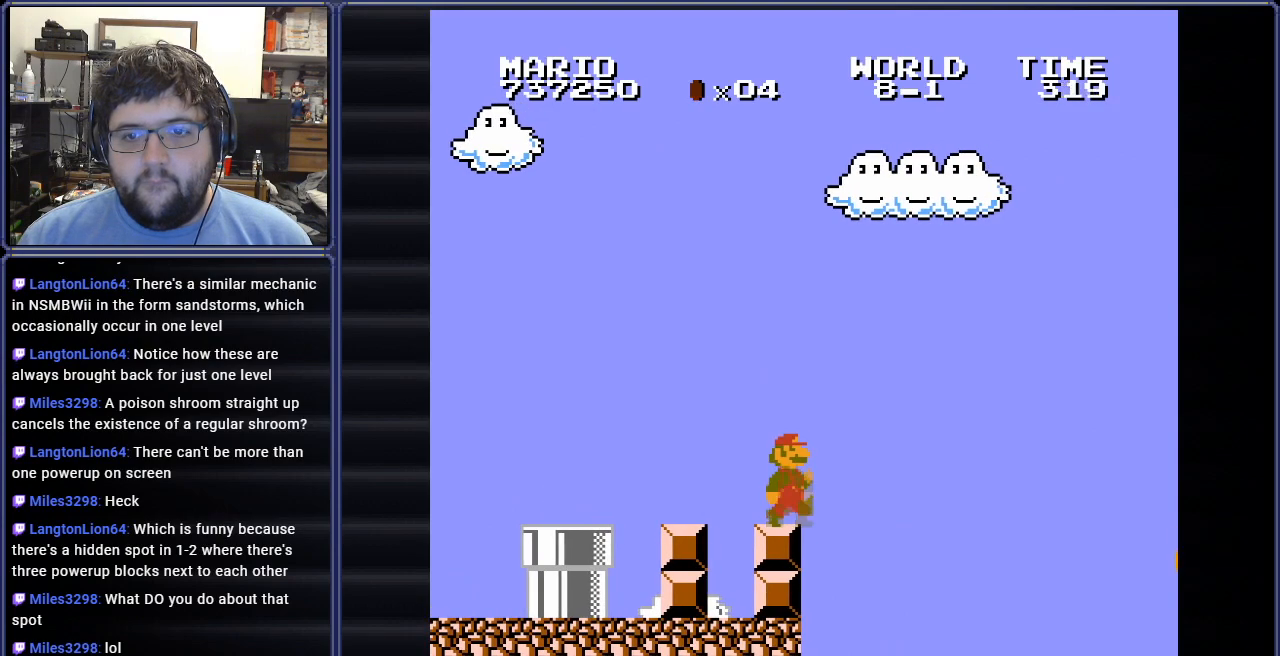
{"buttons": ["B"], "events": [[100, "DPAD_RIGHT", "up"], [384, "DPAD_RIGHT", "down"], [484, "DPAD_RIGHT", "up"]]}
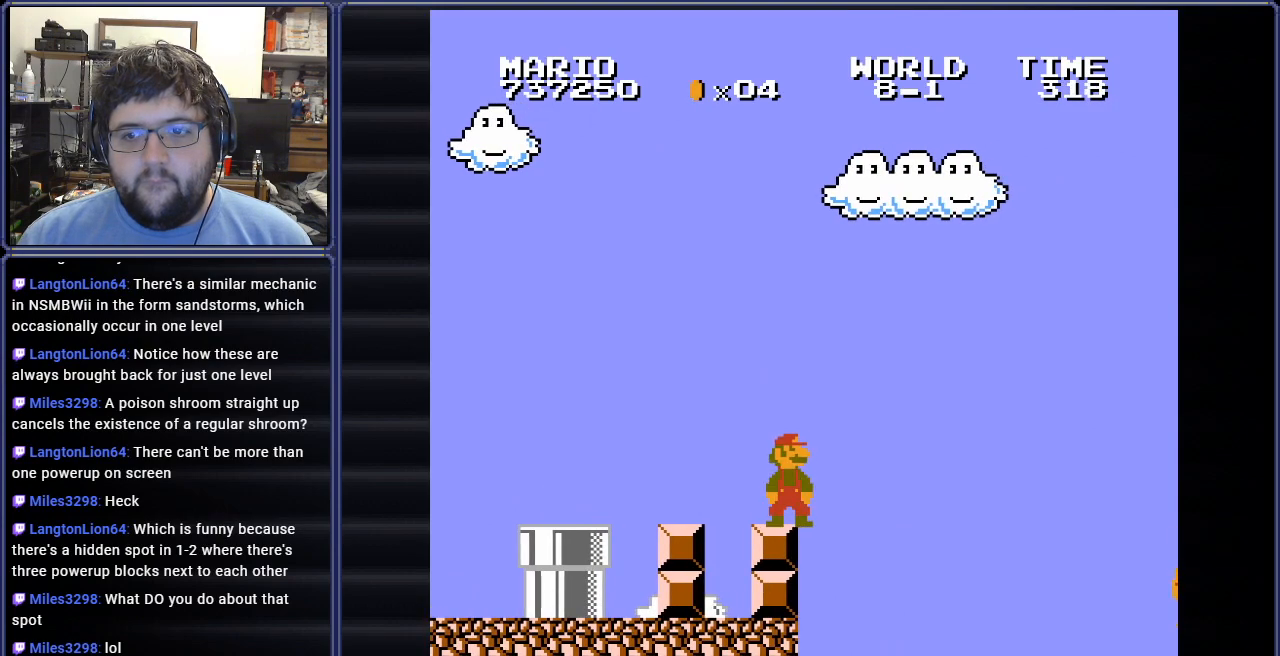
{"buttons": ["B"], "events": [[217, "DPAD_RIGHT", "down"], [317, "DPAD_RIGHT", "up"]]}
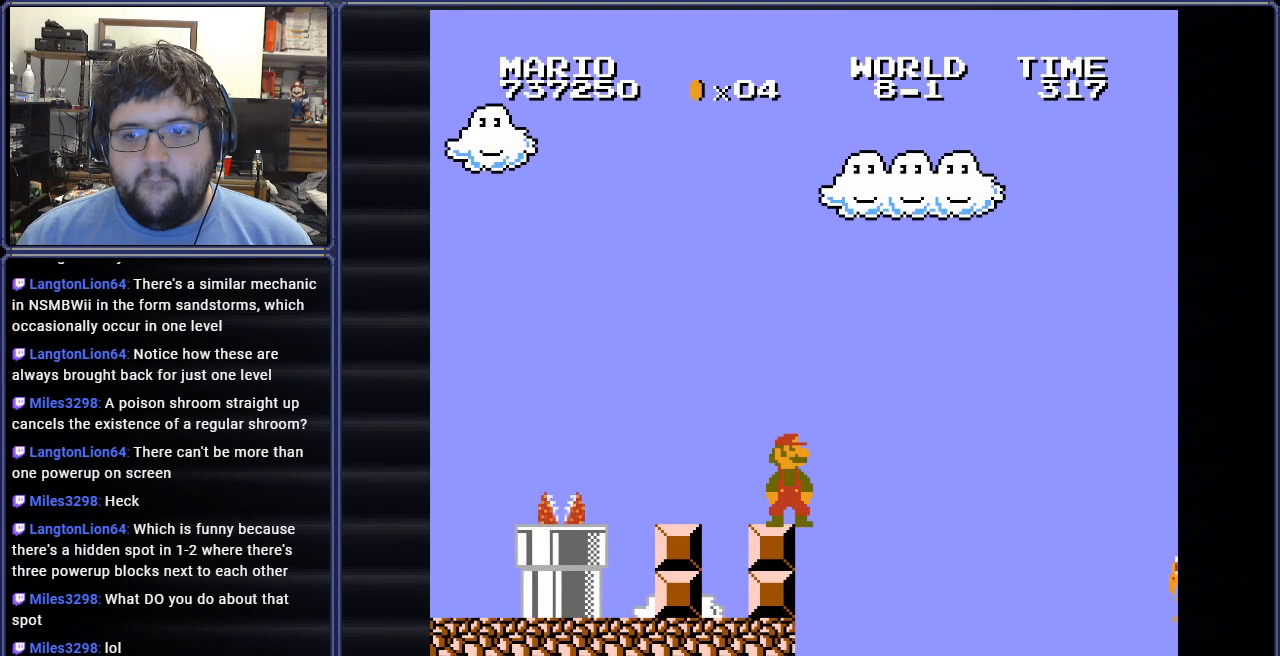
{"buttons": ["B"], "events": [[84, "DPAD_RIGHT", "down"], [150, "DPAD_RIGHT", "up"]]}
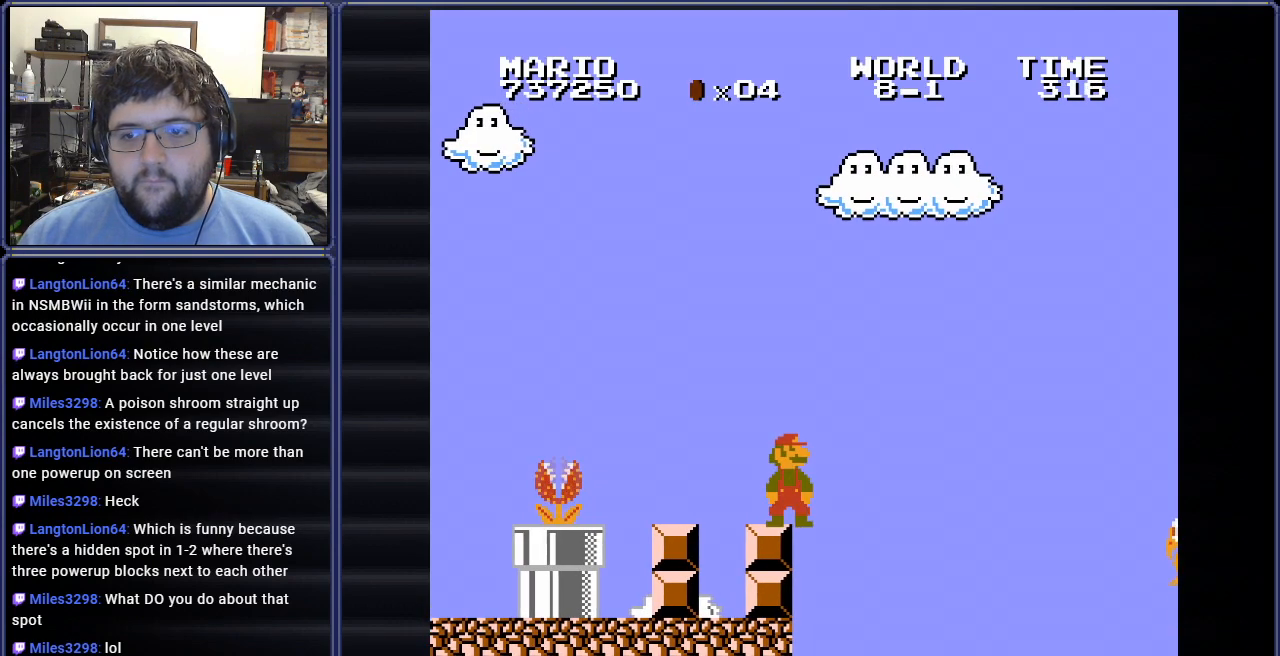
{"buttons": ["A", "B", "DPAD_LEFT"], "events": [[217, "DPAD_LEFT", "down"], [484, "A", "down"]]}
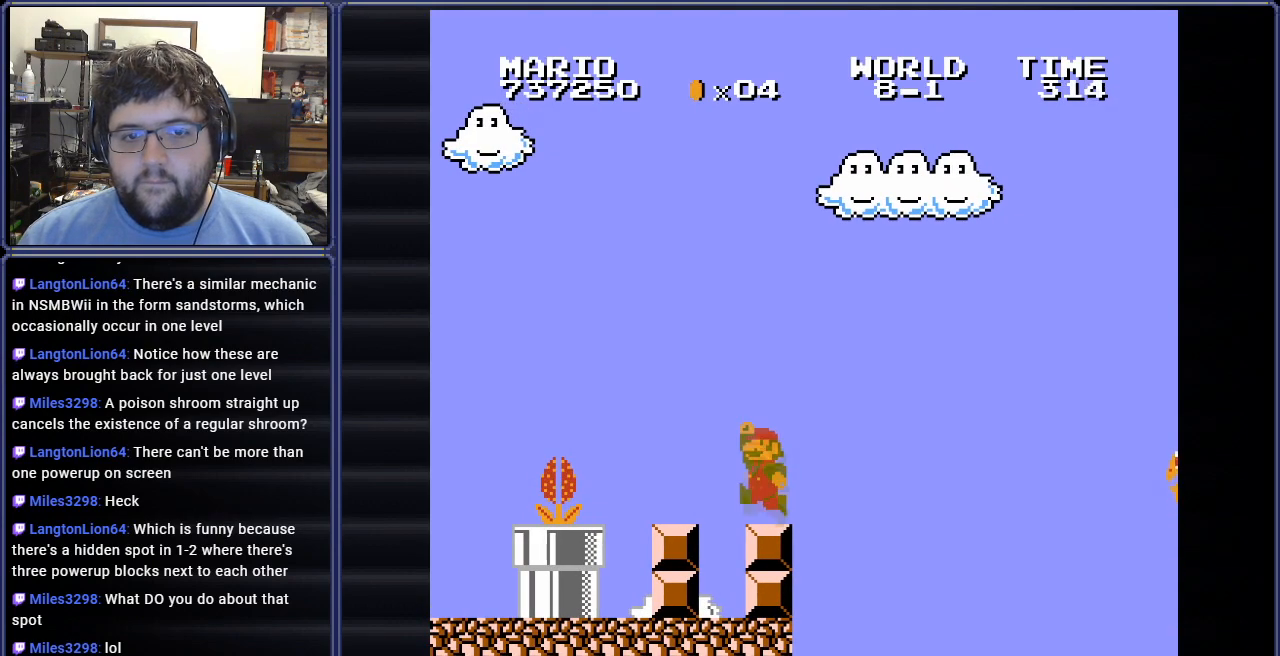
{"buttons": ["B", "DPAD_RIGHT"], "events": [[200, "DPAD_LEFT", "up"], [301, "DPAD_RIGHT", "down"], [401, "A", "up"]]}
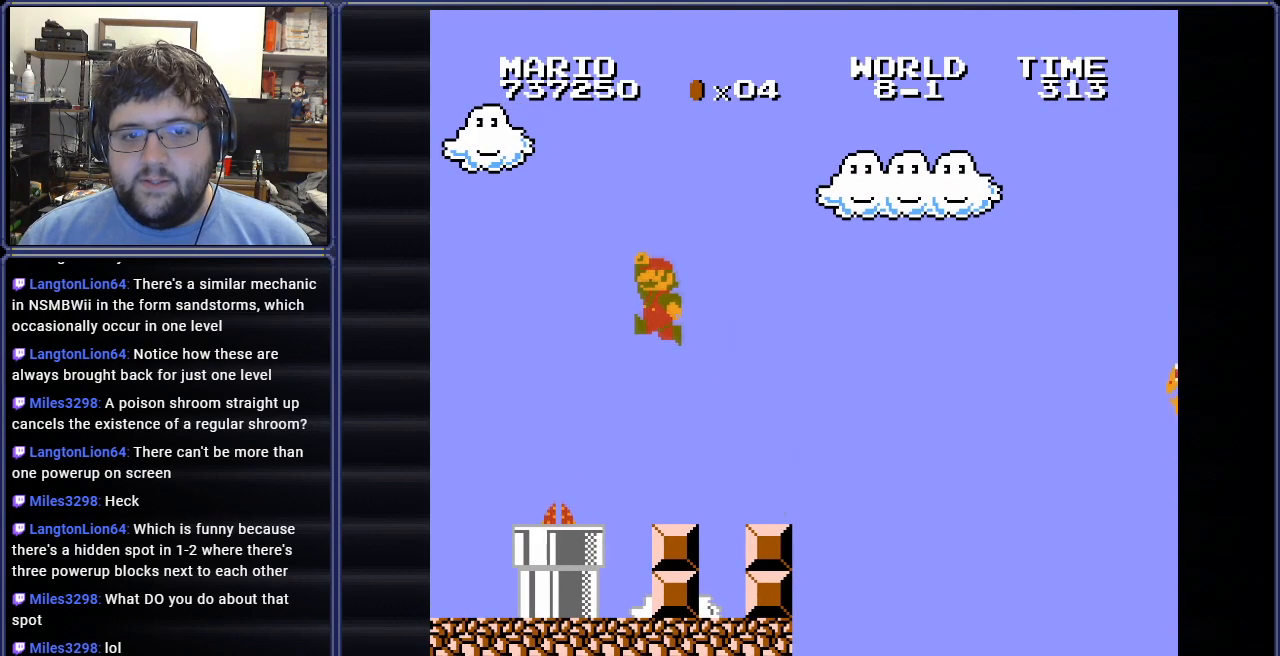
{"buttons": ["B", "DPAD_LEFT"], "events": [[117, "DPAD_RIGHT", "up"], [283, "DPAD_LEFT", "down"], [283, "DPAD_UP", "down"], [433, "DPAD_UP", "up"]]}
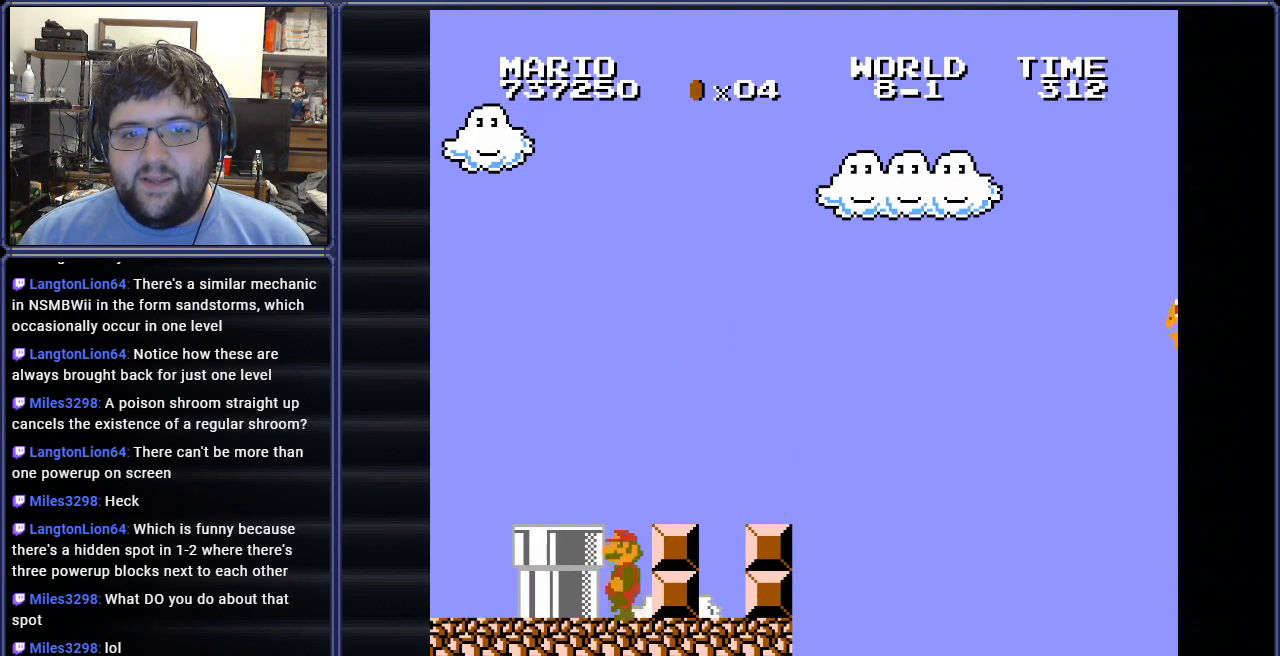
{"buttons": ["B", "DPAD_LEFT"], "events": [[34, "DPAD_LEFT", "up"], [50, "A", "down"], [67, "DPAD_LEFT", "down"], [84, "DPAD_UP", "down"], [200, "A", "up"], [200, "DPAD_UP", "up"]]}
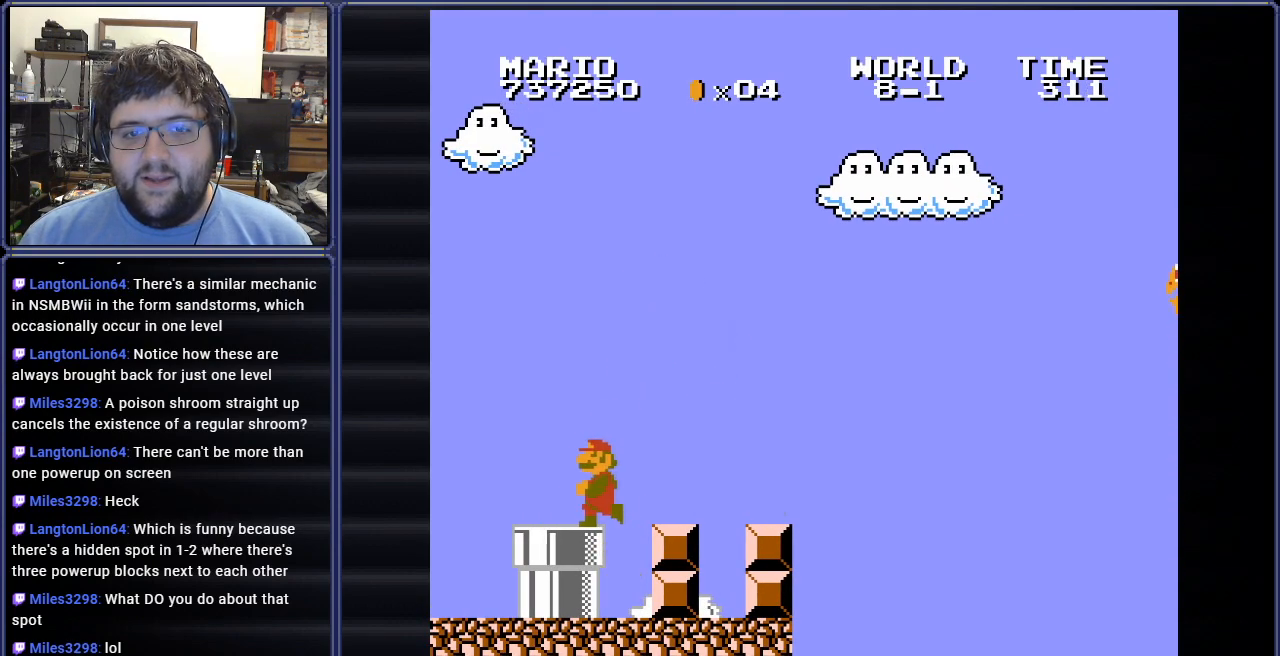
{"buttons": ["B"], "events": [[50, "DPAD_LEFT", "up"], [300, "DPAD_LEFT", "down"], [450, "DPAD_LEFT", "up"]]}
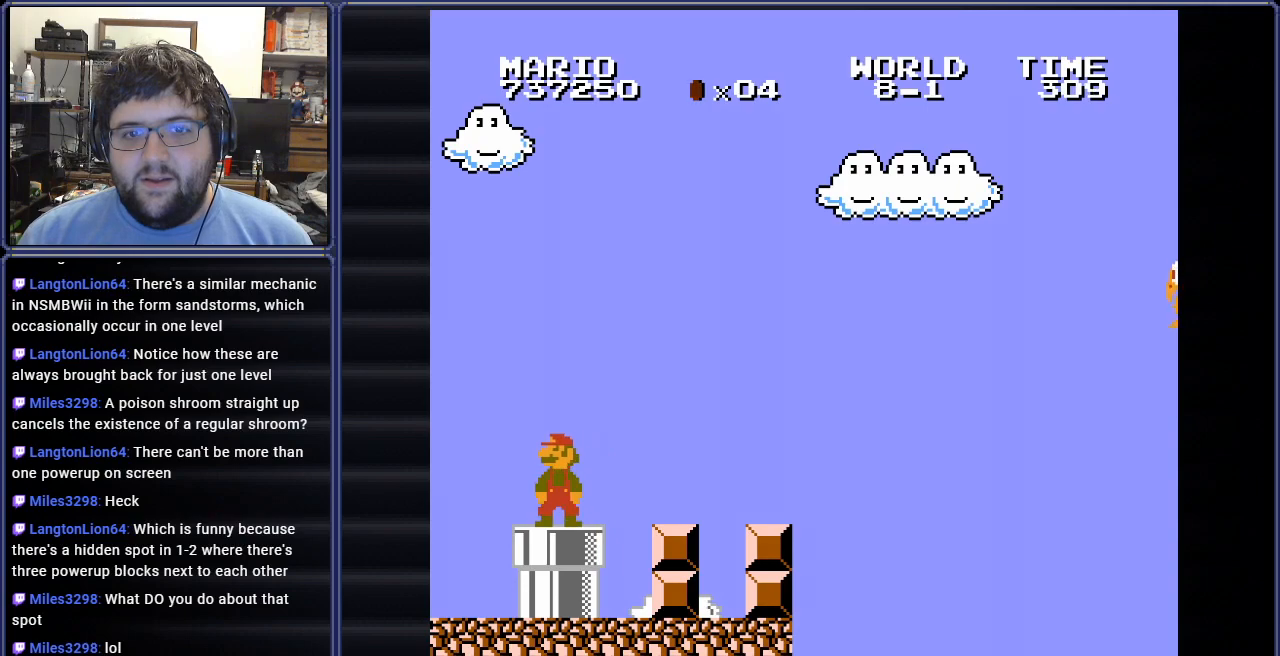
{"buttons": ["B"], "events": [[184, "DPAD_LEFT", "down"], [367, "DPAD_LEFT", "up"]]}
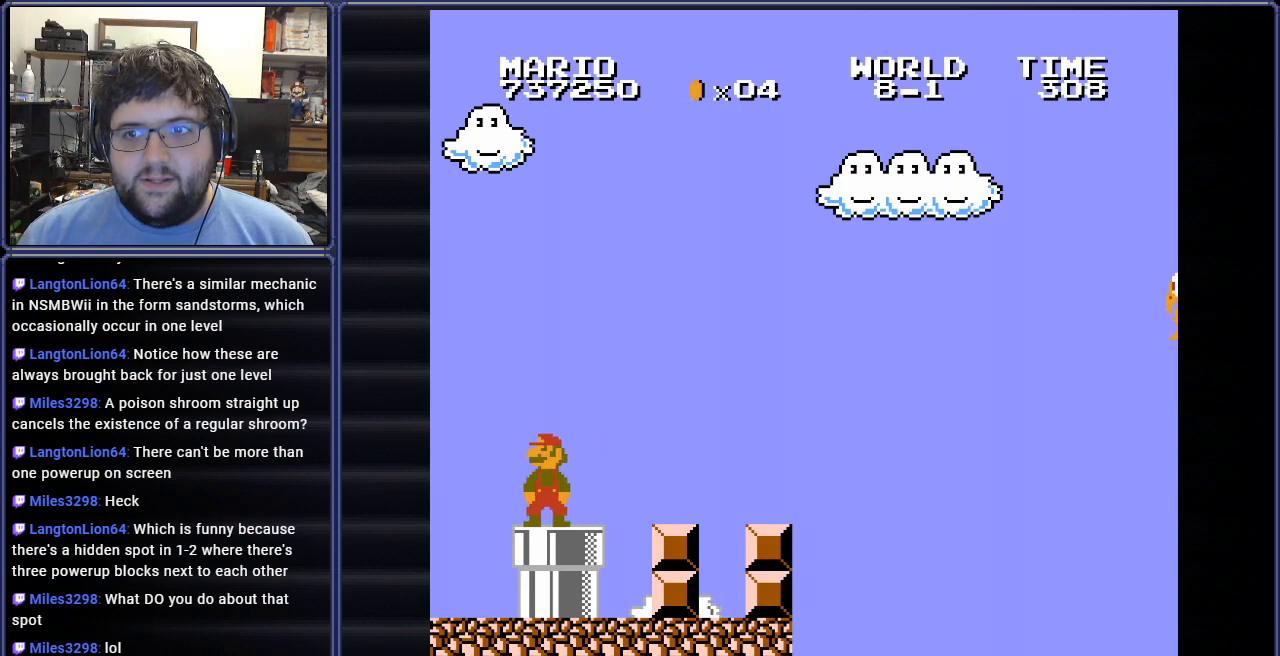
{"buttons": ["B"], "events": [[200, "DPAD_LEFT", "down"], [317, "DPAD_LEFT", "up"]]}
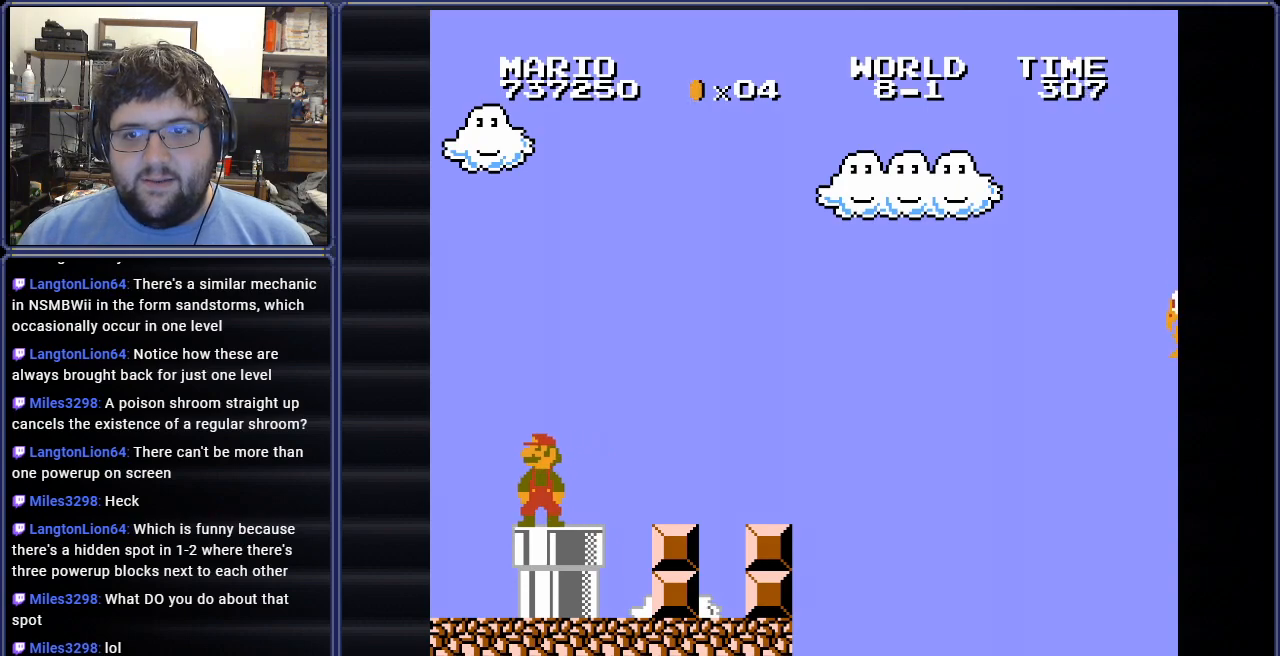
{"buttons": ["B"], "events": [[317, "DPAD_LEFT", "down"], [484, "DPAD_LEFT", "up"]]}
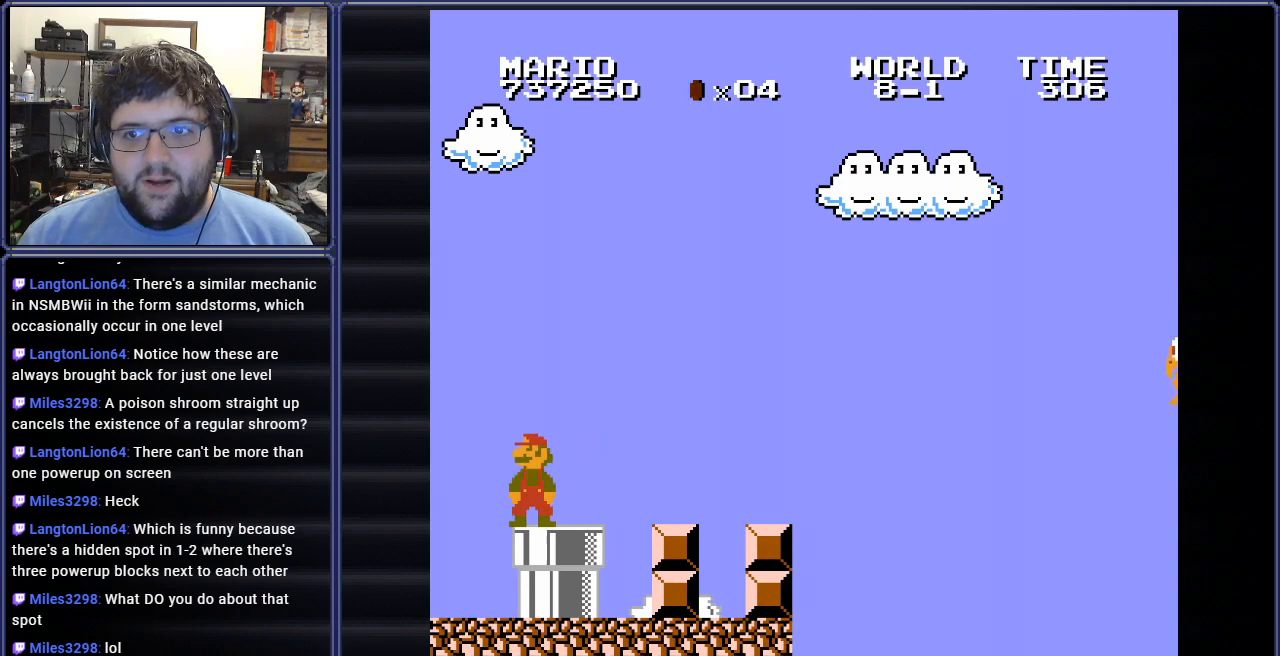
{"buttons": ["B"], "events": []}
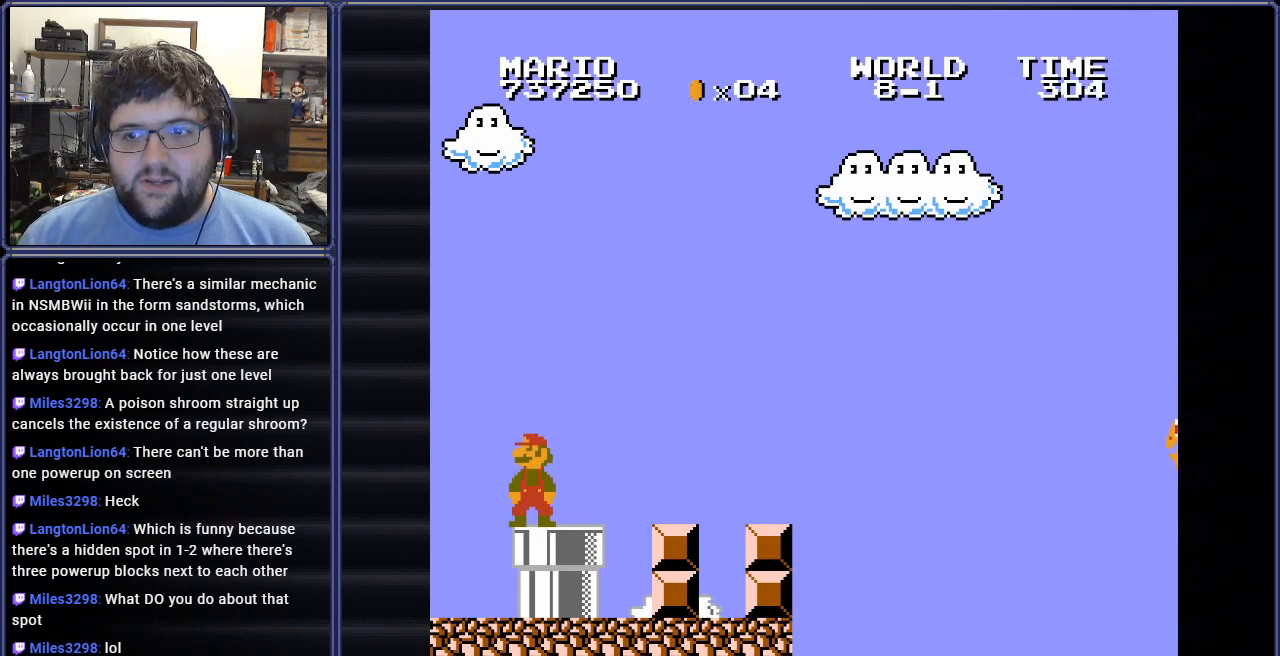
{"buttons": ["B", "DPAD_RIGHT"], "events": [[367, "DPAD_RIGHT", "down"]]}
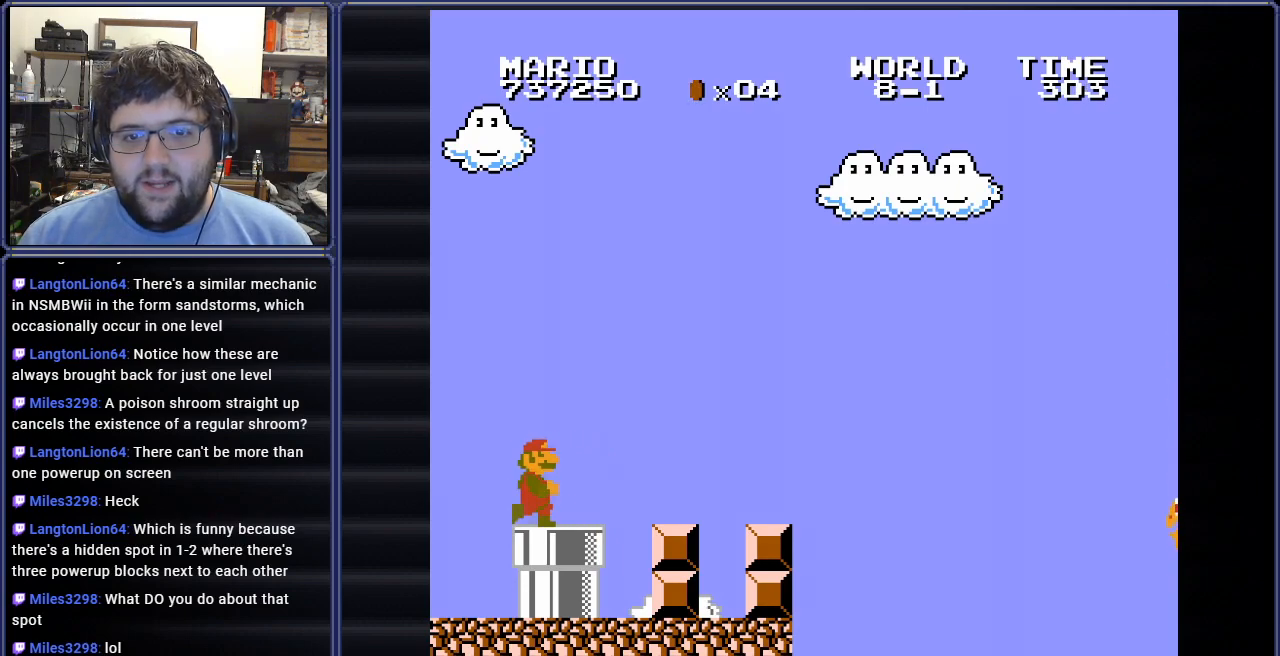
{"buttons": ["B", "DPAD_RIGHT"], "events": []}
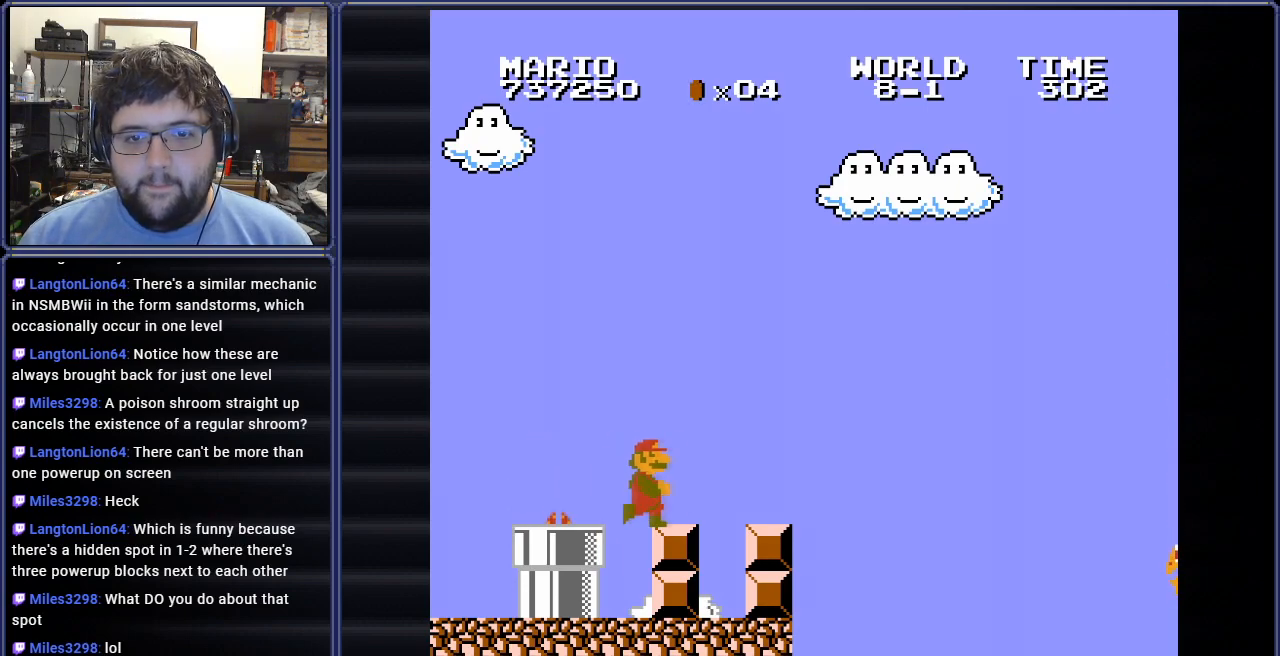
{"buttons": ["A", "B", "DPAD_RIGHT"], "events": [[351, "A", "down"]]}